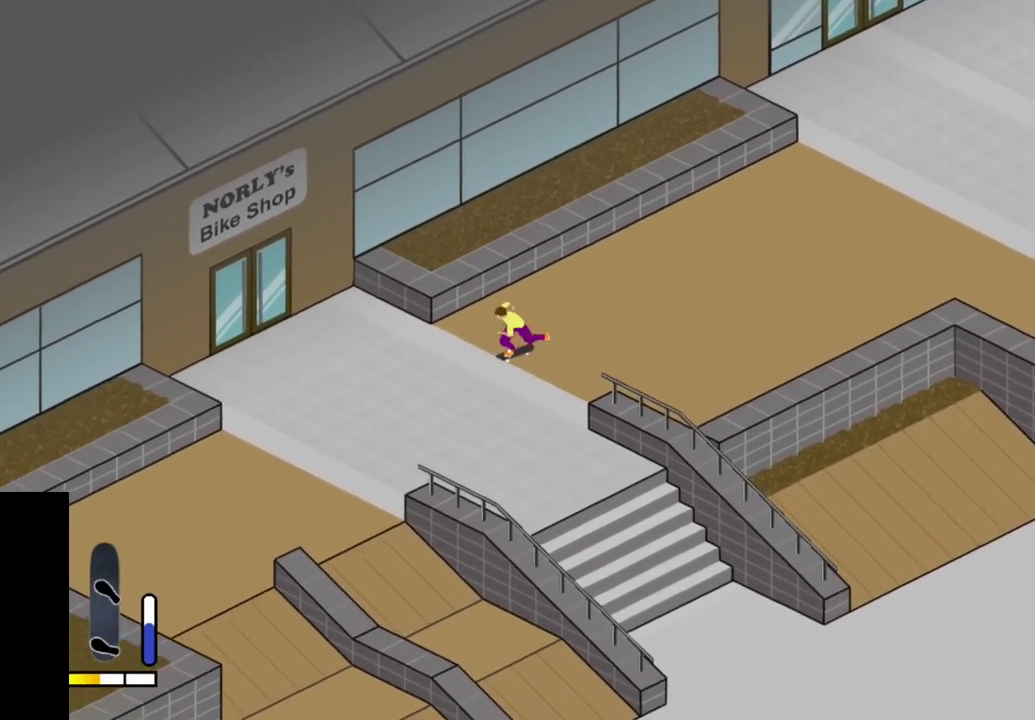
Gameplay with a controller (PlayStation layout); each line is a JSON object with the inputs held at the frame after it (dt_ms = milliseconds from this image to that frame). "events" lists button and stick changes between this image and that frame as [ms after this image, input, new state], when the widget could be followed in between. This overlay highlights the sticks when they move; stick clicks (L3 R3) are not distinguishable. Not read: L3 R3 left_stick.
{"dt_ms": 500, "buttons": ["SQUARE"], "right_stick": "center", "events": [[67, "SQUARE", "down"], [167, "SQUARE", "up"], [283, "SQUARE", "down"], [383, "SQUARE", "up"], [483, "SQUARE", "down"]]}
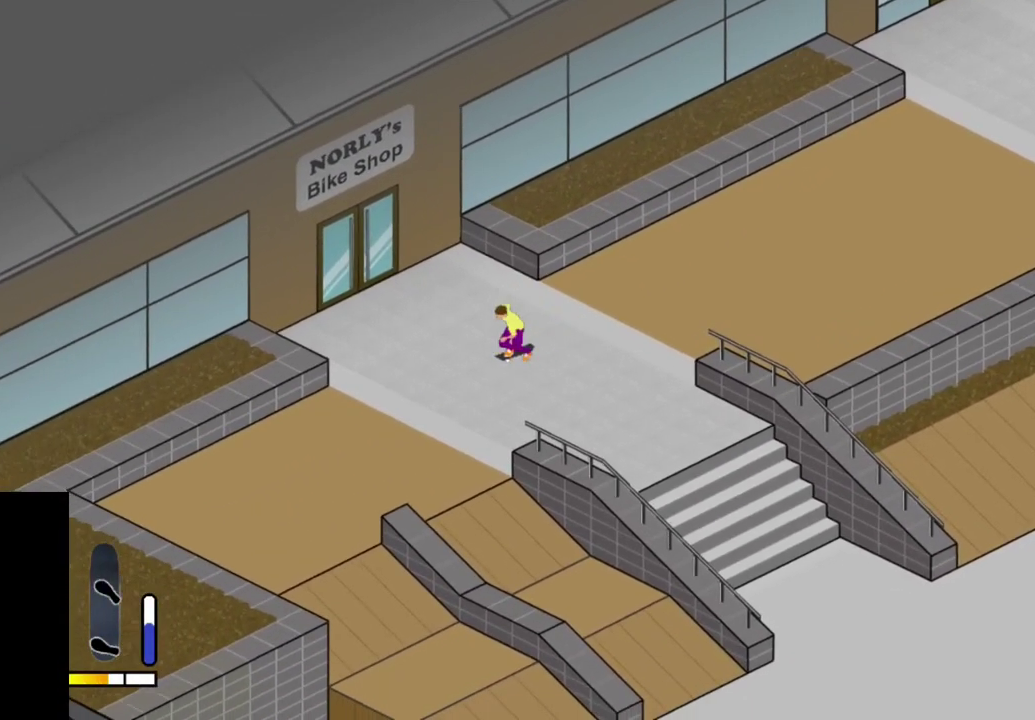
{"dt_ms": 500, "buttons": ["SQUARE", "DPAD_LEFT"], "right_stick": "center", "events": [[100, "SQUARE", "up"], [133, "DPAD_LEFT", "down"], [200, "SQUARE", "down"], [333, "SQUARE", "up"], [417, "SQUARE", "down"]]}
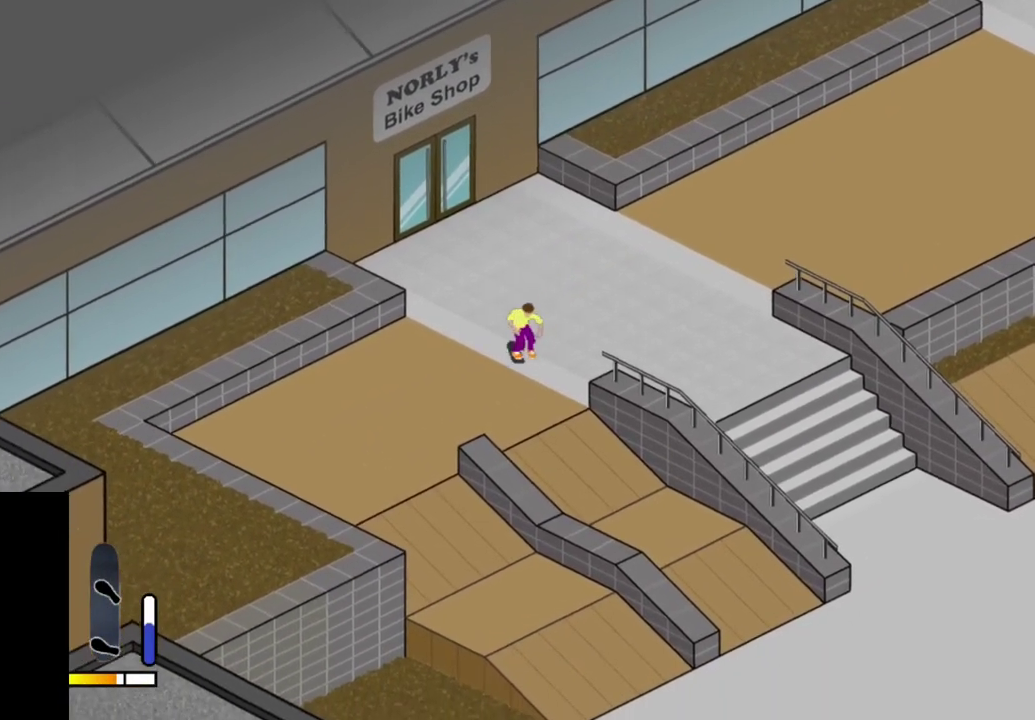
{"dt_ms": 500, "buttons": ["SQUARE", "DPAD_UP"], "right_stick": "center", "events": [[33, "SQUARE", "up"], [50, "DPAD_LEFT", "up"], [200, "SQUARE", "down"], [250, "DPAD_UP", "down"], [350, "SQUARE", "up"], [417, "SQUARE", "down"]]}
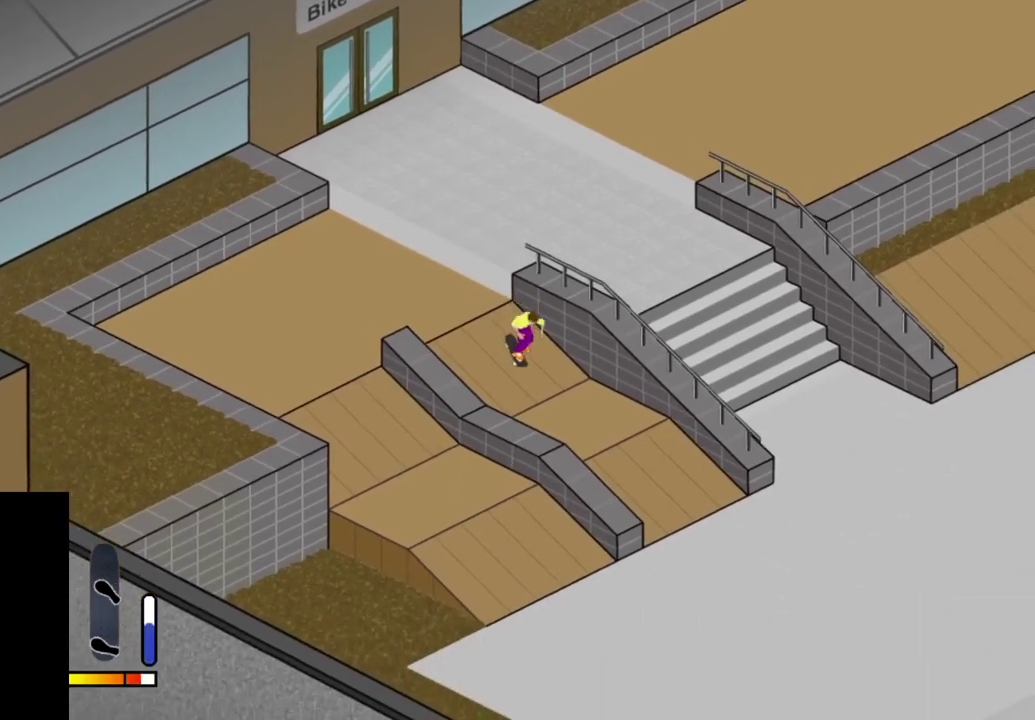
{"dt_ms": 500, "buttons": ["DPAD_UP"], "right_stick": "center", "events": [[33, "DPAD_LEFT", "down"], [50, "SQUARE", "up"], [133, "SQUARE", "down"], [167, "DPAD_LEFT", "up"], [183, "DPAD_UP", "up"], [233, "SQUARE", "up"], [333, "SQUARE", "down"], [417, "DPAD_UP", "down"], [467, "SQUARE", "up"]]}
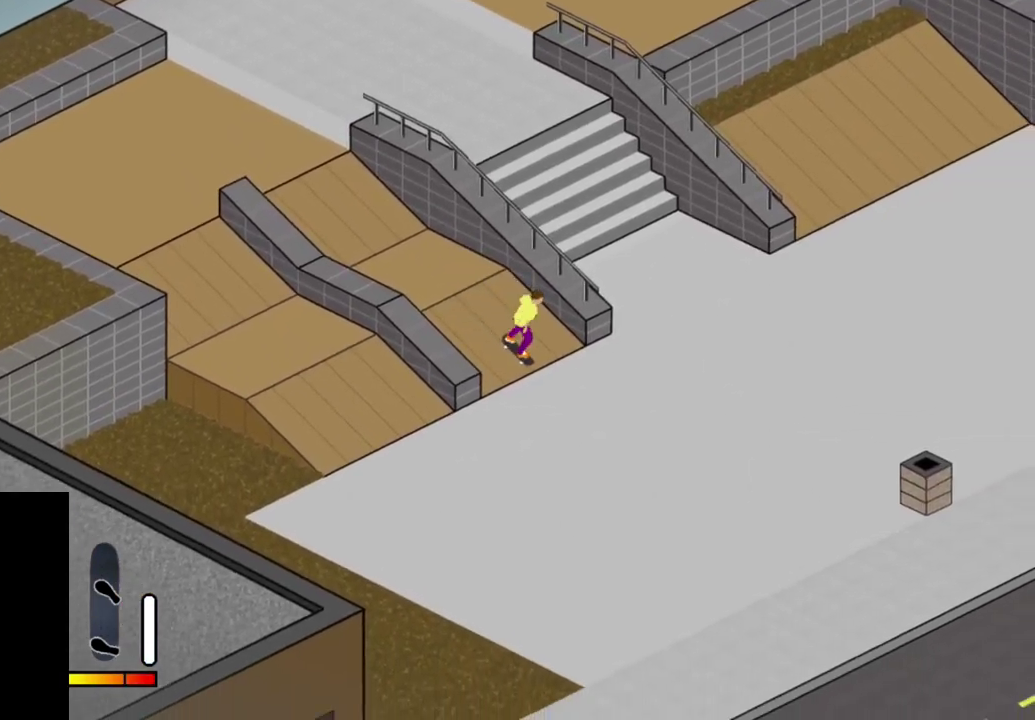
{"dt_ms": 700, "buttons": ["CROSS"], "right_stick": "center", "events": [[67, "SQUARE", "down"], [133, "SQUARE", "up"], [167, "DPAD_UP", "up"], [450, "CROSS", "down"]]}
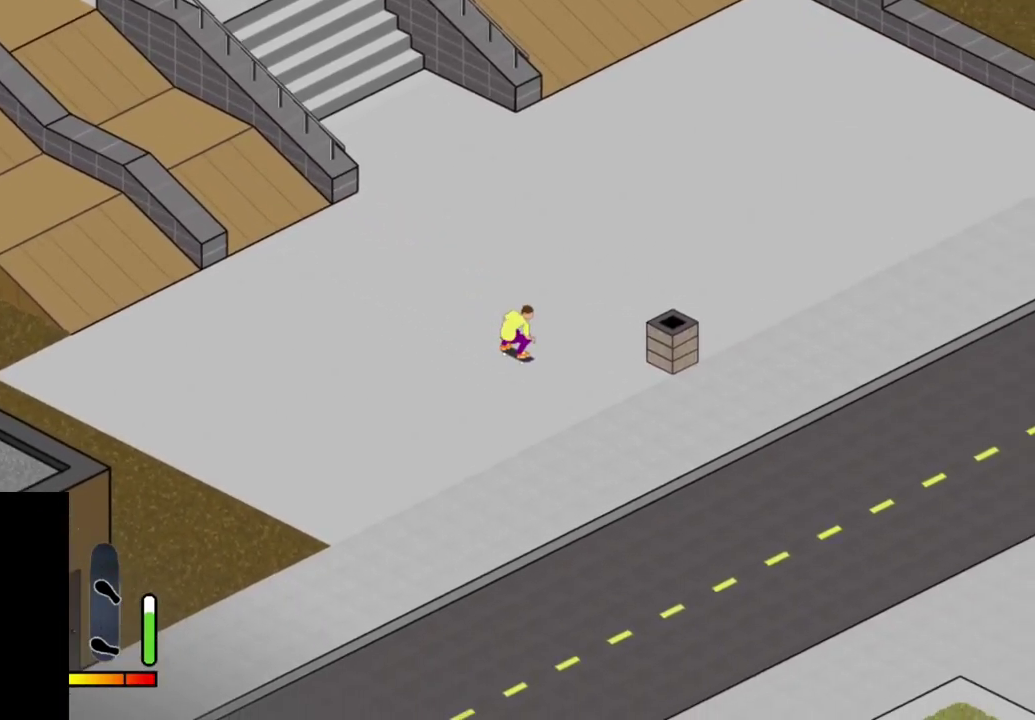
{"dt_ms": 500, "buttons": [], "right_stick": "center", "events": [[483, "CROSS", "up"]]}
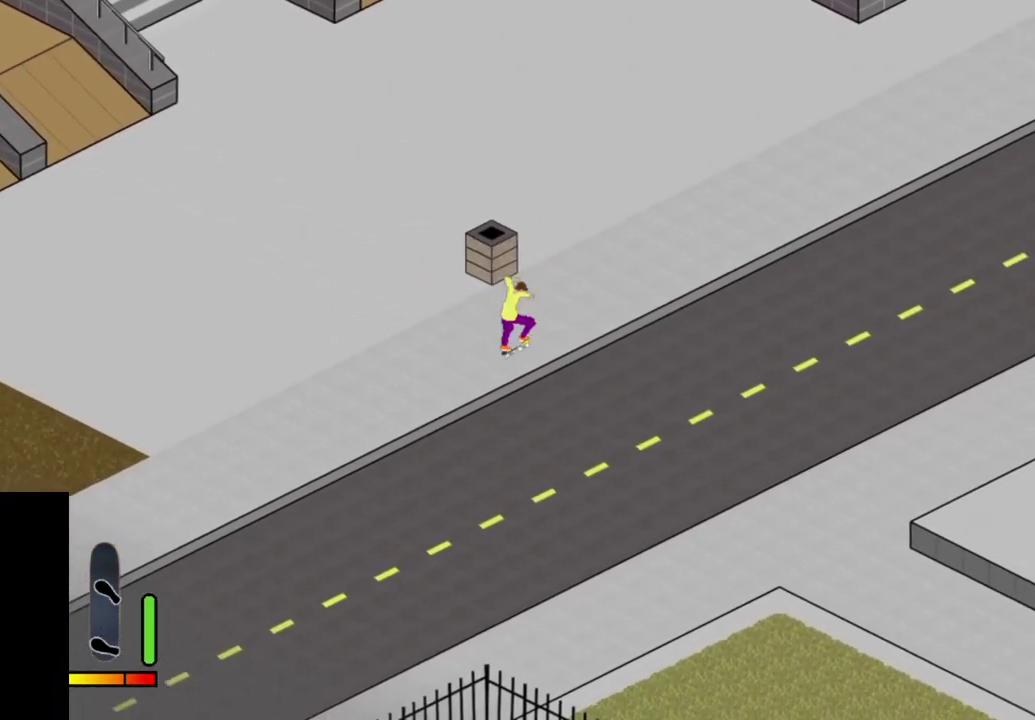
{"dt_ms": 500, "buttons": [], "right_stick": "center", "events": []}
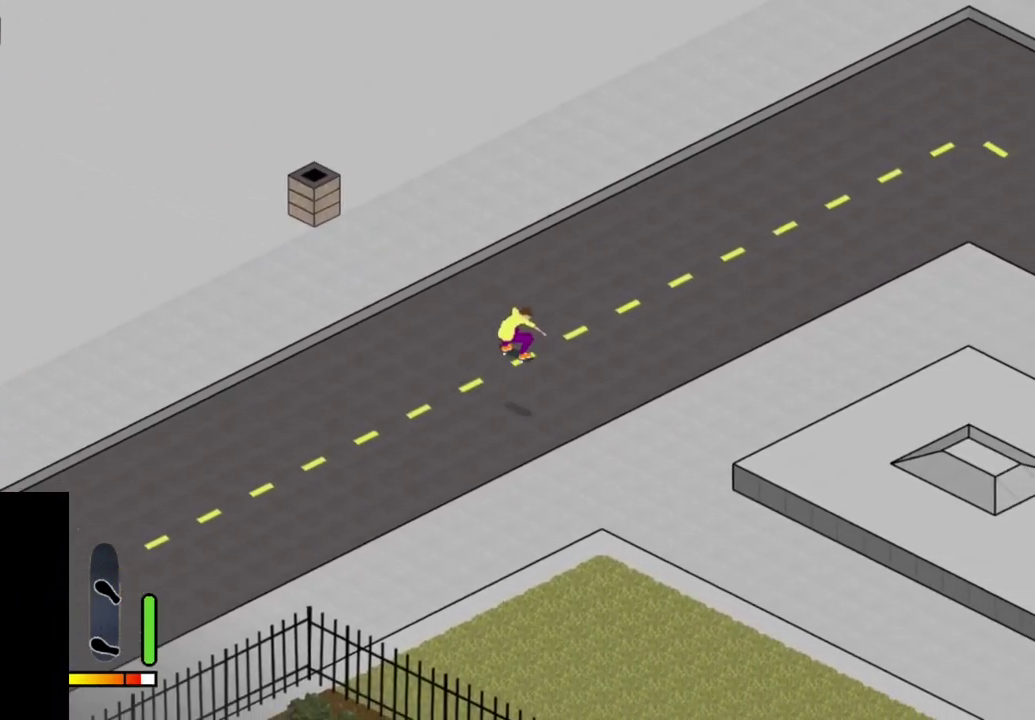
{"dt_ms": 500, "buttons": ["CROSS"], "right_stick": "center", "events": [[317, "CROSS", "down"]]}
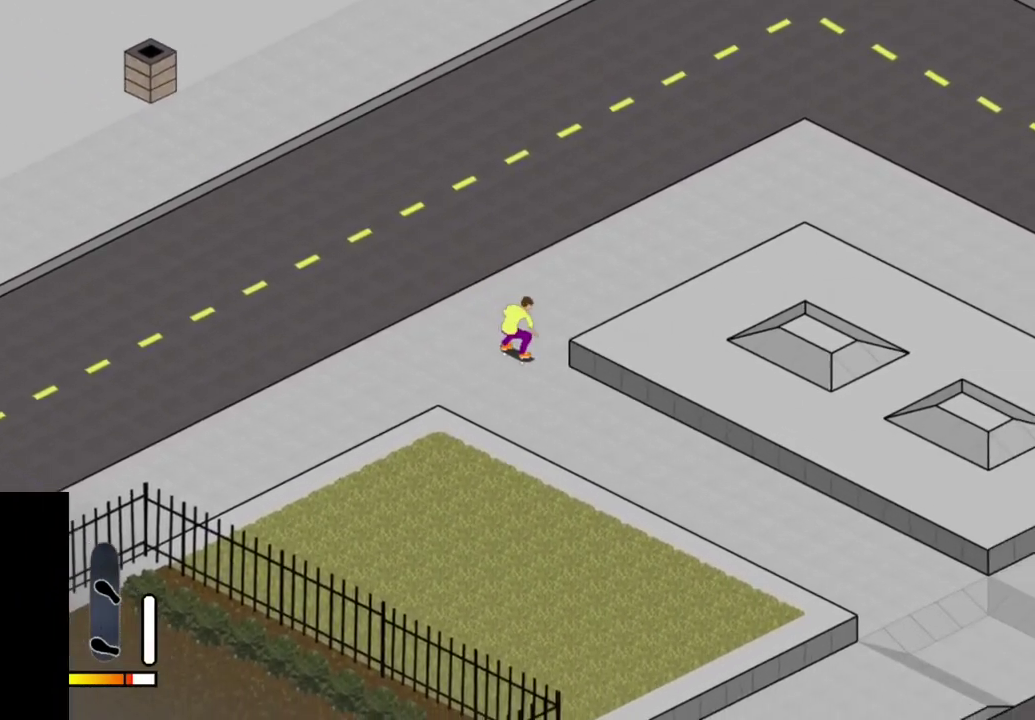
{"dt_ms": 700, "buttons": ["R1"], "right_stick": "center", "events": [[83, "DPAD_RIGHT", "down"], [117, "CROSS", "up"], [183, "DPAD_RIGHT", "up"], [500, "SELECT", "down"], [617, "R1", "down"], [633, "SELECT", "up"]]}
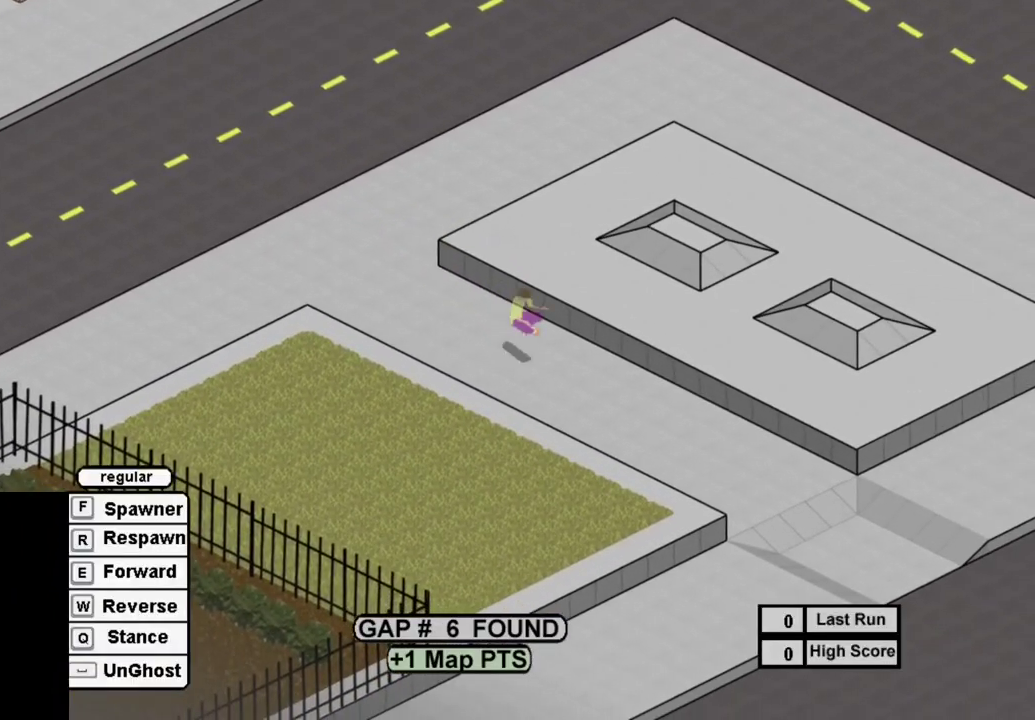
{"dt_ms": 300, "buttons": ["SQUARE"], "right_stick": "center", "events": [[33, "R1", "up"], [183, "SQUARE", "down"]]}
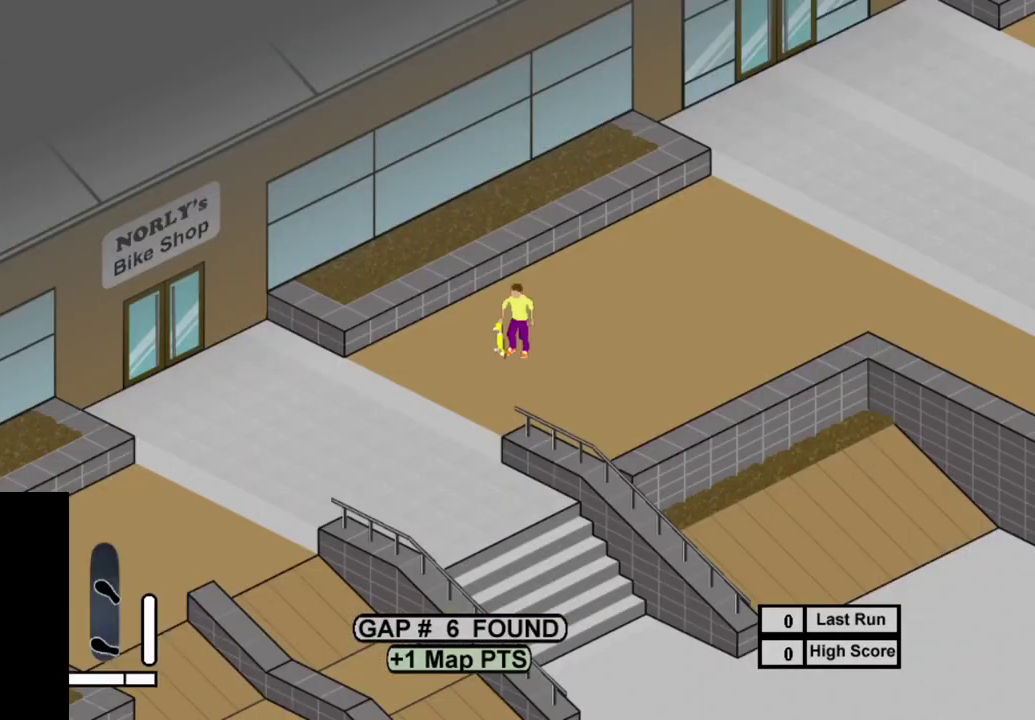
{"dt_ms": 600, "buttons": [], "right_stick": "center", "events": [[17, "SQUARE", "up"], [100, "SQUARE", "down"], [233, "SQUARE", "up"], [417, "SQUARE", "down"], [517, "SQUARE", "up"]]}
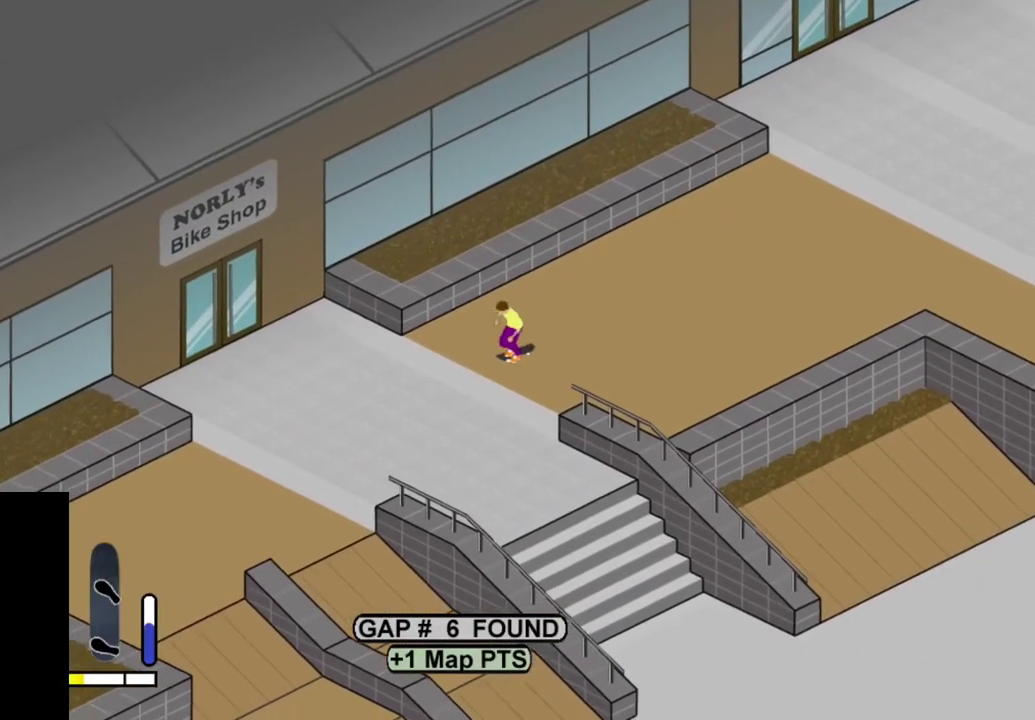
{"dt_ms": 500, "buttons": ["SQUARE"], "right_stick": "center", "events": [[17, "SQUARE", "down"], [117, "SQUARE", "up"], [217, "SQUARE", "down"], [317, "SQUARE", "up"], [383, "DPAD_RIGHT", "down"], [417, "SQUARE", "down"], [500, "DPAD_RIGHT", "up"]]}
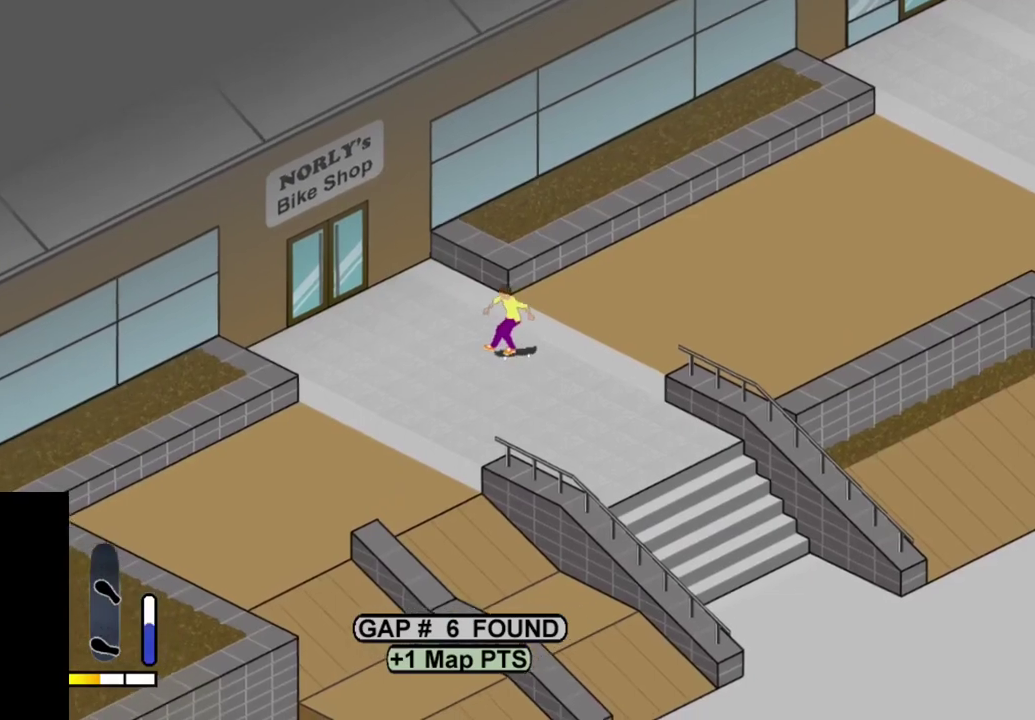
{"dt_ms": 600, "buttons": ["SELECT"], "right_stick": "center", "events": [[33, "SQUARE", "up"], [150, "SQUARE", "down"], [167, "DPAD_LEFT", "down"], [250, "DPAD_LEFT", "up"], [250, "SQUARE", "up"], [567, "SELECT", "down"]]}
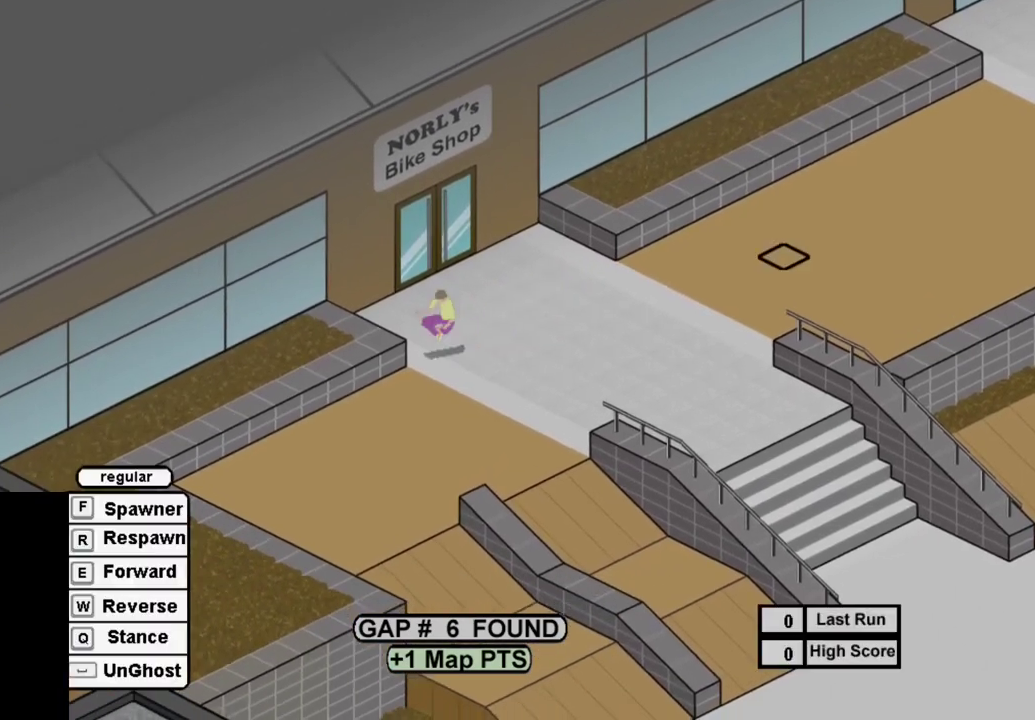
{"dt_ms": 300, "buttons": [], "right_stick": "center", "events": [[150, "R1", "down"], [150, "SELECT", "up"], [233, "R1", "up"]]}
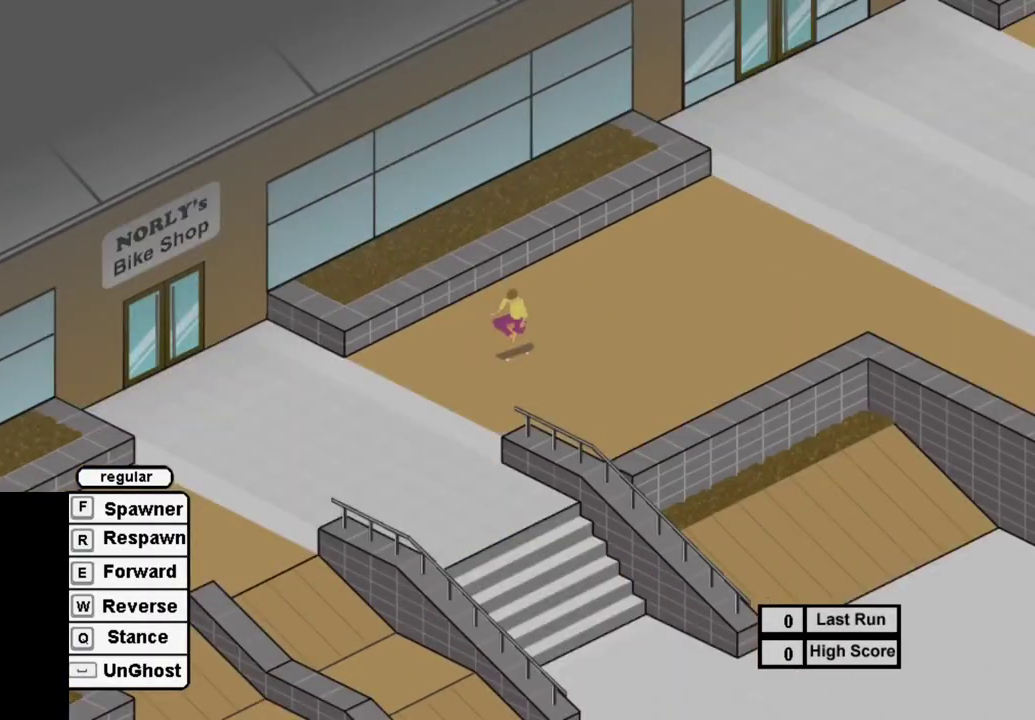
{"dt_ms": 300, "buttons": ["SQUARE"], "right_stick": "center", "events": [[50, "SQUARE", "down"], [117, "SQUARE", "up"], [233, "SQUARE", "down"]]}
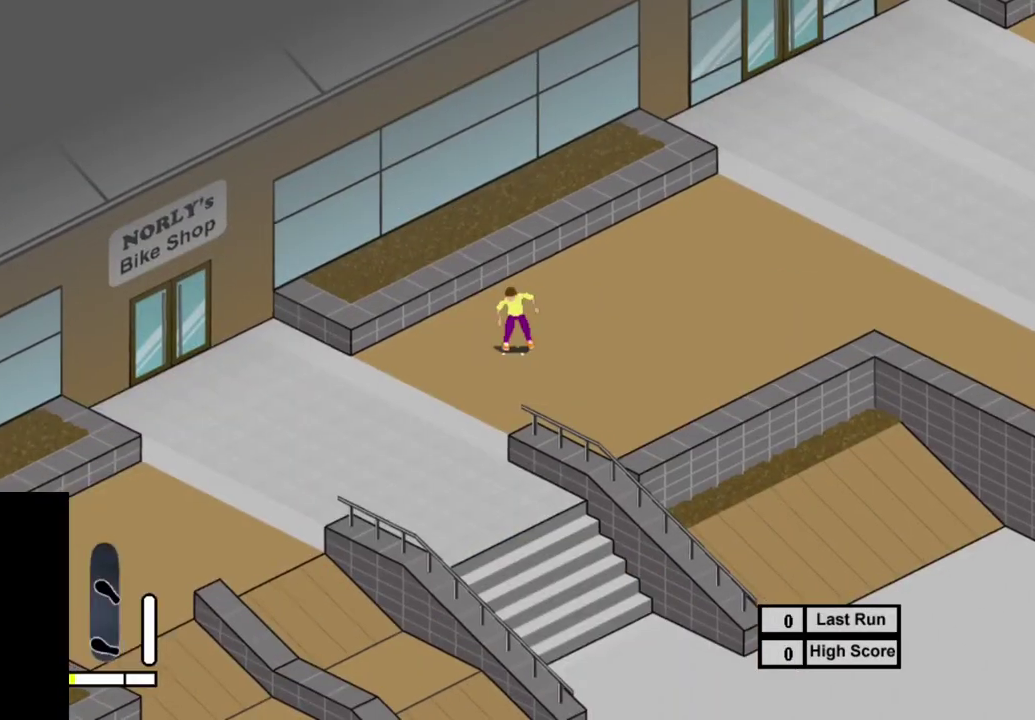
{"dt_ms": 900, "buttons": ["DPAD_RIGHT"], "right_stick": "center", "events": [[17, "DPAD_RIGHT", "down"], [33, "SQUARE", "up"], [183, "SQUARE", "down"], [283, "SQUARE", "up"], [717, "SQUARE", "down"], [817, "SQUARE", "up"]]}
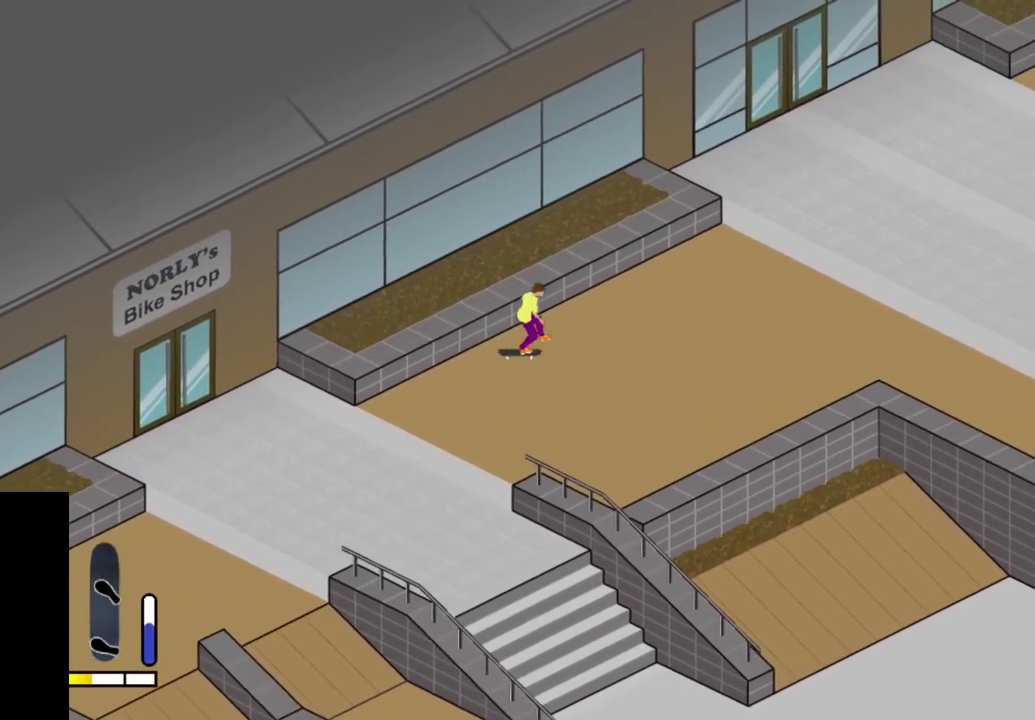
{"dt_ms": 300, "buttons": ["SQUARE"], "right_stick": "center", "events": [[17, "SQUARE", "down"], [100, "DPAD_RIGHT", "up"], [117, "SQUARE", "up"], [200, "SQUARE", "down"]]}
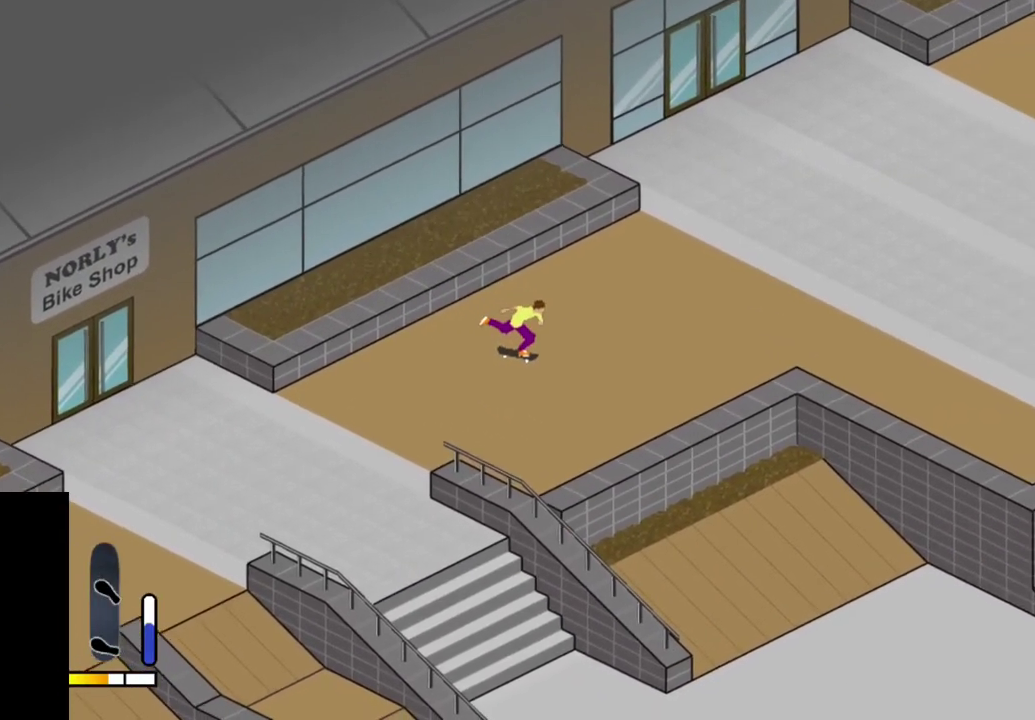
{"dt_ms": 300, "buttons": [], "right_stick": "center", "events": [[17, "SQUARE", "up"], [83, "DPAD_LEFT", "down"], [100, "SQUARE", "down"], [183, "DPAD_LEFT", "up"], [217, "SQUARE", "up"]]}
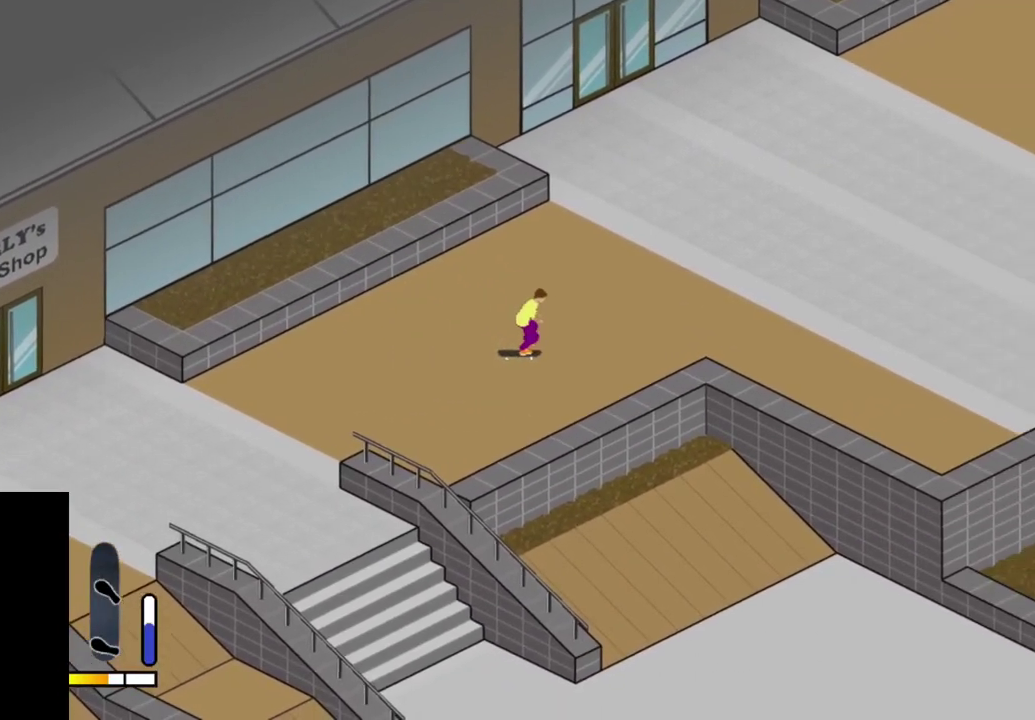
{"dt_ms": 500, "buttons": ["SQUARE"], "right_stick": "center", "events": [[17, "SQUARE", "down"], [133, "SQUARE", "up"], [300, "DPAD_LEFT", "down"], [383, "SQUARE", "down"], [450, "DPAD_LEFT", "up"]]}
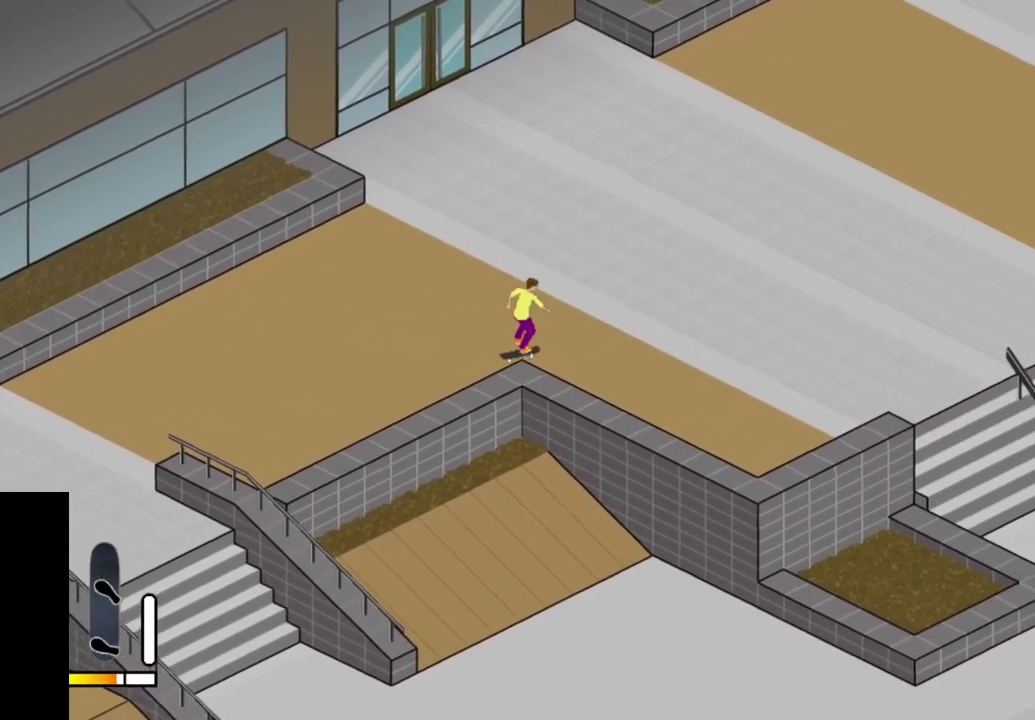
{"dt_ms": 500, "buttons": ["SQUARE", "DPAD_LEFT"], "right_stick": "center", "events": [[17, "SQUARE", "up"], [167, "DPAD_LEFT", "down"], [250, "SQUARE", "down"], [350, "SQUARE", "up"], [483, "SQUARE", "down"]]}
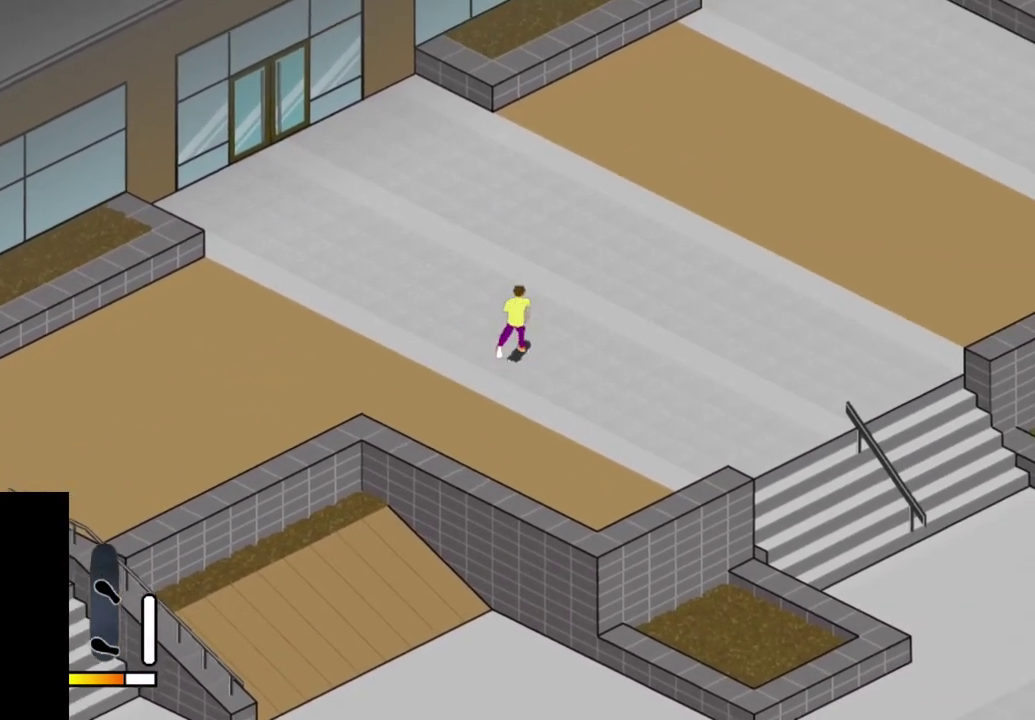
{"dt_ms": 700, "buttons": ["DPAD_LEFT"], "right_stick": "center", "events": [[67, "SQUARE", "up"], [150, "SQUARE", "down"], [283, "SQUARE", "up"], [367, "SQUARE", "down"], [450, "SQUARE", "up"], [567, "SQUARE", "down"], [700, "SQUARE", "up"]]}
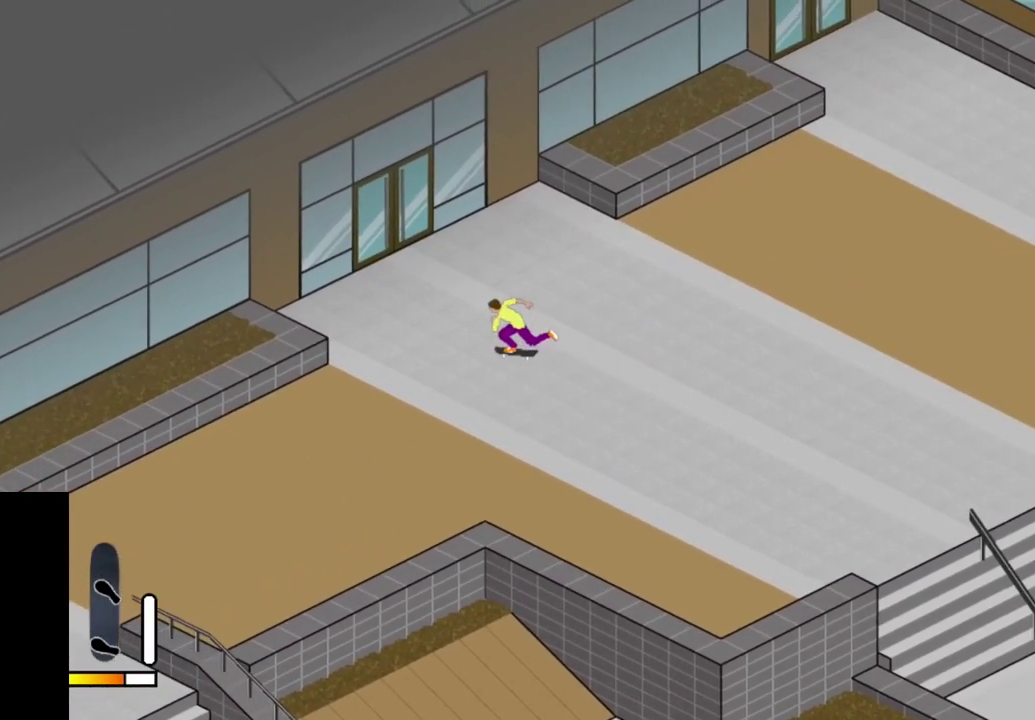
{"dt_ms": 500, "buttons": ["SQUARE"], "right_stick": "center", "events": [[100, "SQUARE", "down"], [183, "SQUARE", "up"], [300, "SQUARE", "down"], [367, "DPAD_LEFT", "up"], [400, "SQUARE", "up"], [483, "SQUARE", "down"]]}
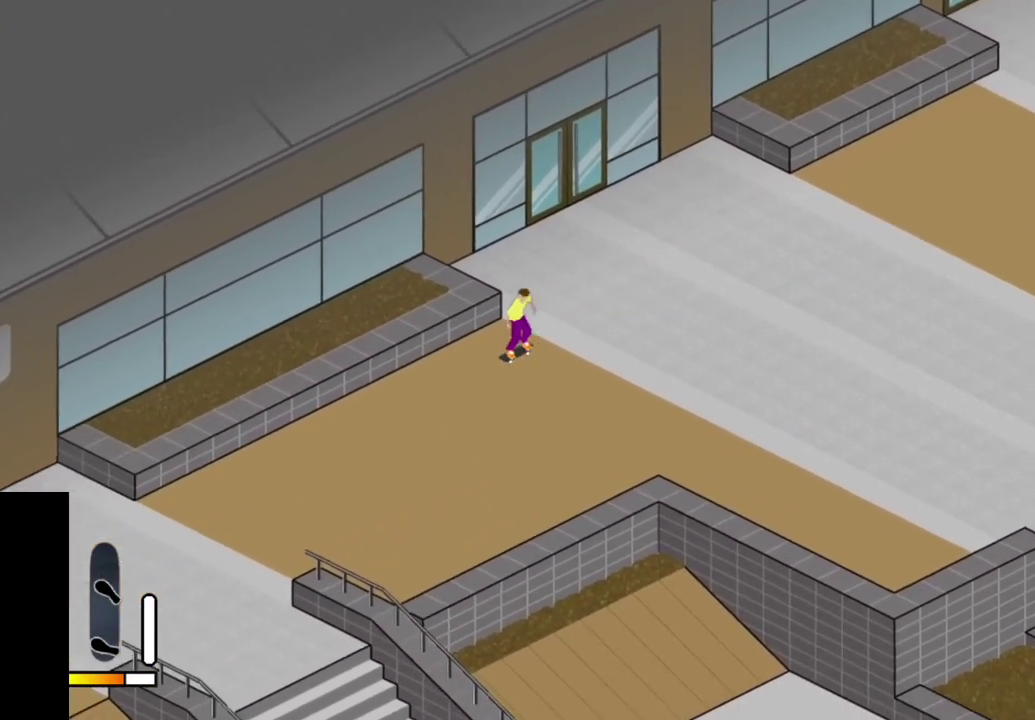
{"dt_ms": 600, "buttons": ["SQUARE"], "right_stick": "center", "events": [[83, "SQUARE", "up"], [183, "SQUARE", "down"], [267, "SQUARE", "up"], [383, "DPAD_RIGHT", "down"], [400, "SQUARE", "down"], [500, "SQUARE", "up"], [533, "DPAD_RIGHT", "up"], [600, "SQUARE", "down"]]}
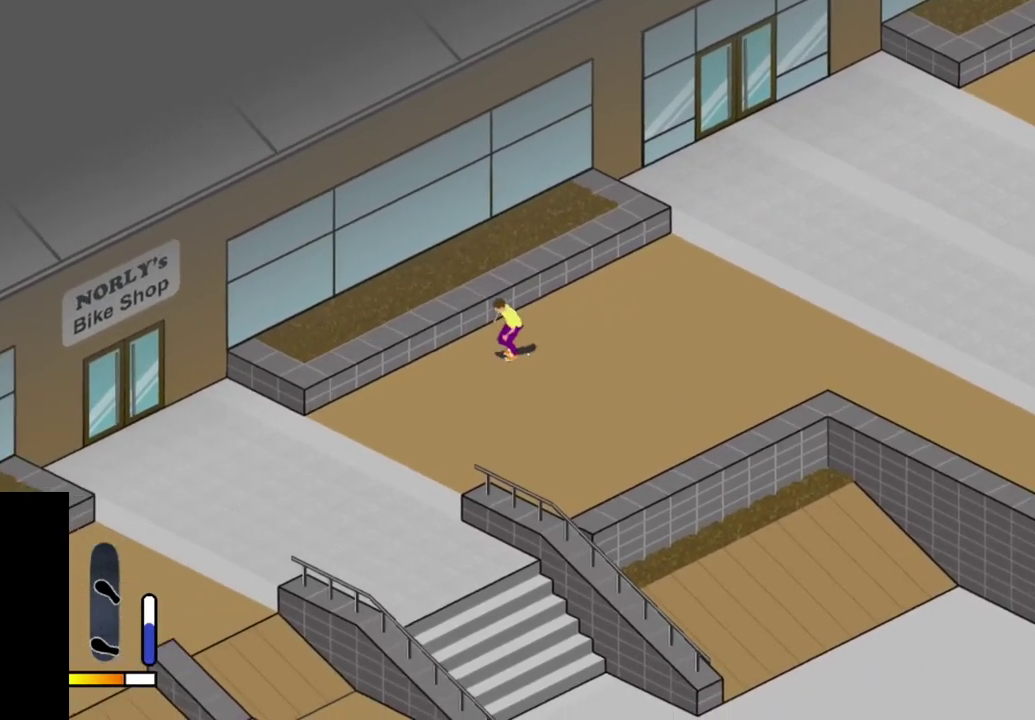
{"dt_ms": 400, "buttons": [], "right_stick": "center", "events": [[100, "SQUARE", "up"], [167, "DPAD_LEFT", "down"], [350, "DPAD_LEFT", "up"]]}
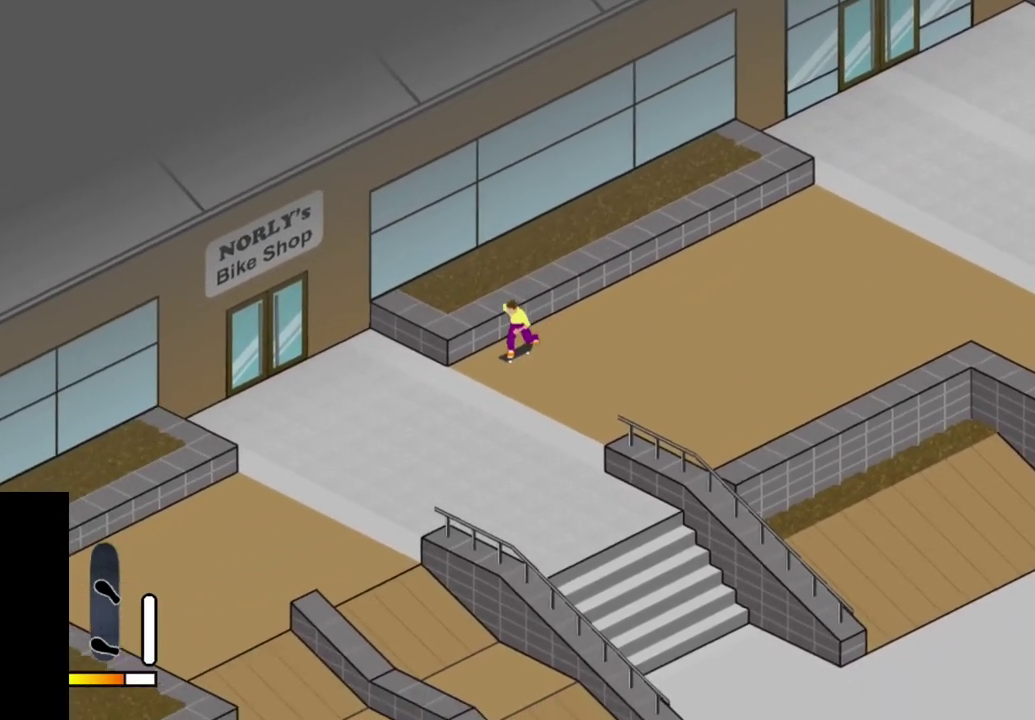
{"dt_ms": 500, "buttons": ["CROSS", "DPAD_LEFT"], "right_stick": "center", "events": [[400, "DPAD_LEFT", "down"], [467, "CROSS", "down"]]}
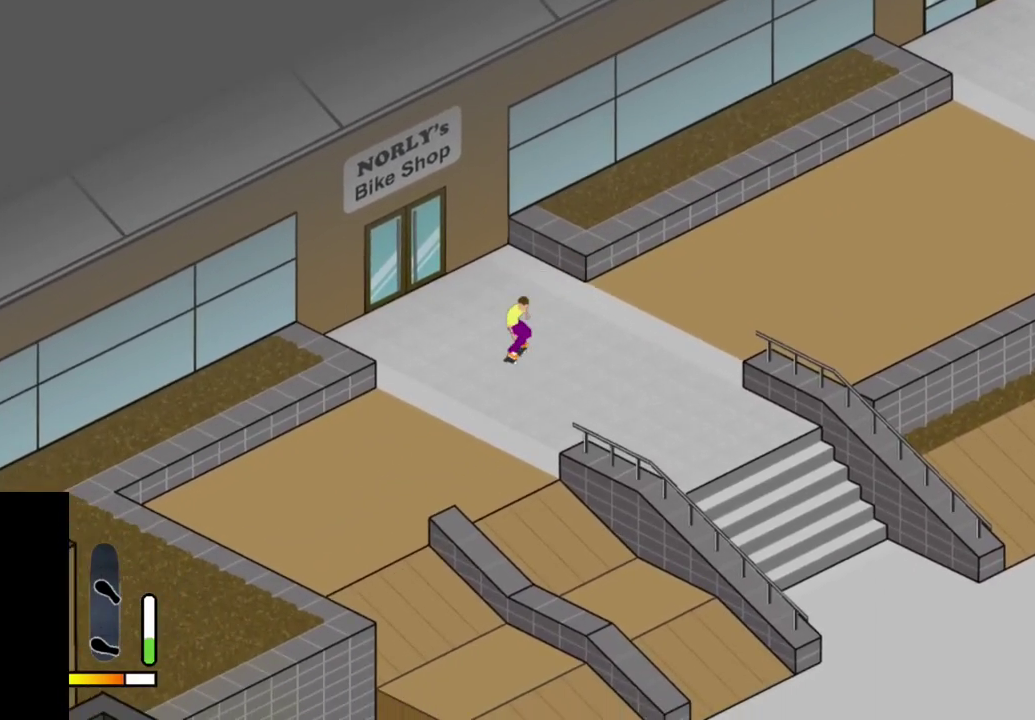
{"dt_ms": 500, "buttons": ["CROSS", "DPAD_LEFT"], "right_stick": "center", "events": [[117, "DPAD_LEFT", "up"], [367, "DPAD_LEFT", "down"]]}
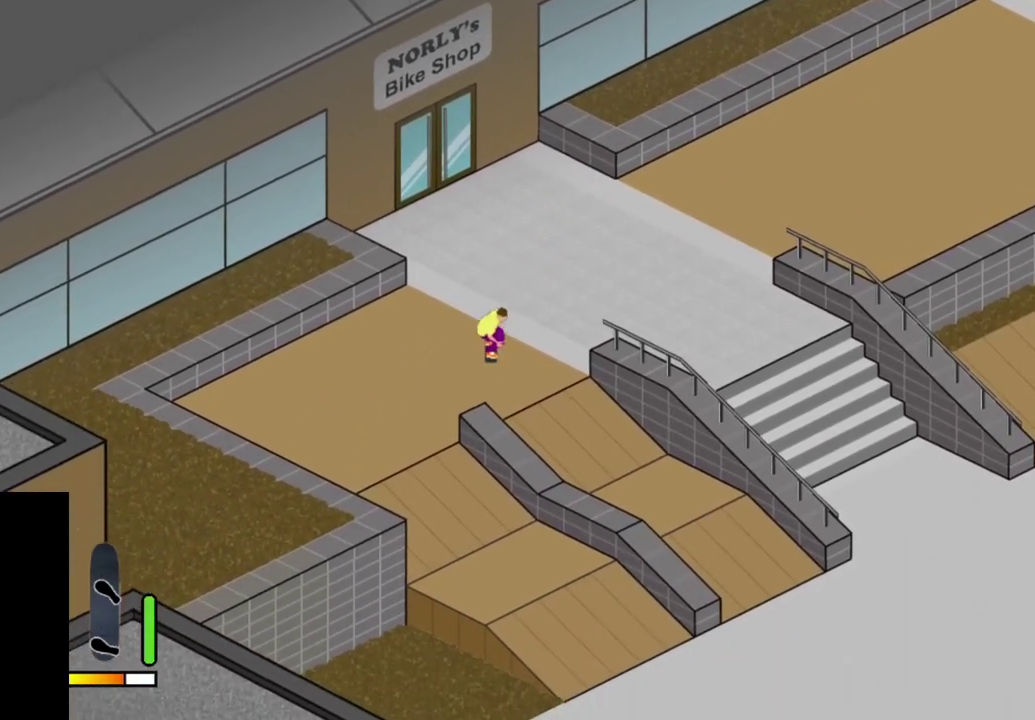
{"dt_ms": 500, "buttons": [], "right_stick": "center", "events": [[167, "DPAD_LEFT", "up"], [283, "CROSS", "up"]]}
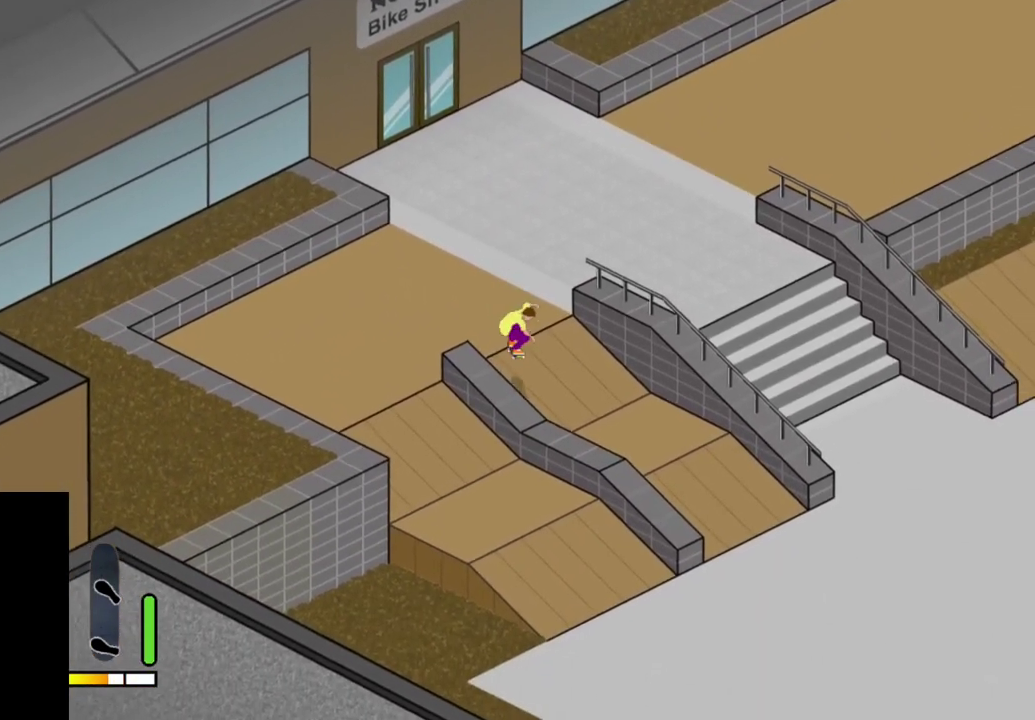
{"dt_ms": 500, "buttons": ["DPAD_UP"], "right_stick": "center", "events": [[483, "DPAD_UP", "down"]]}
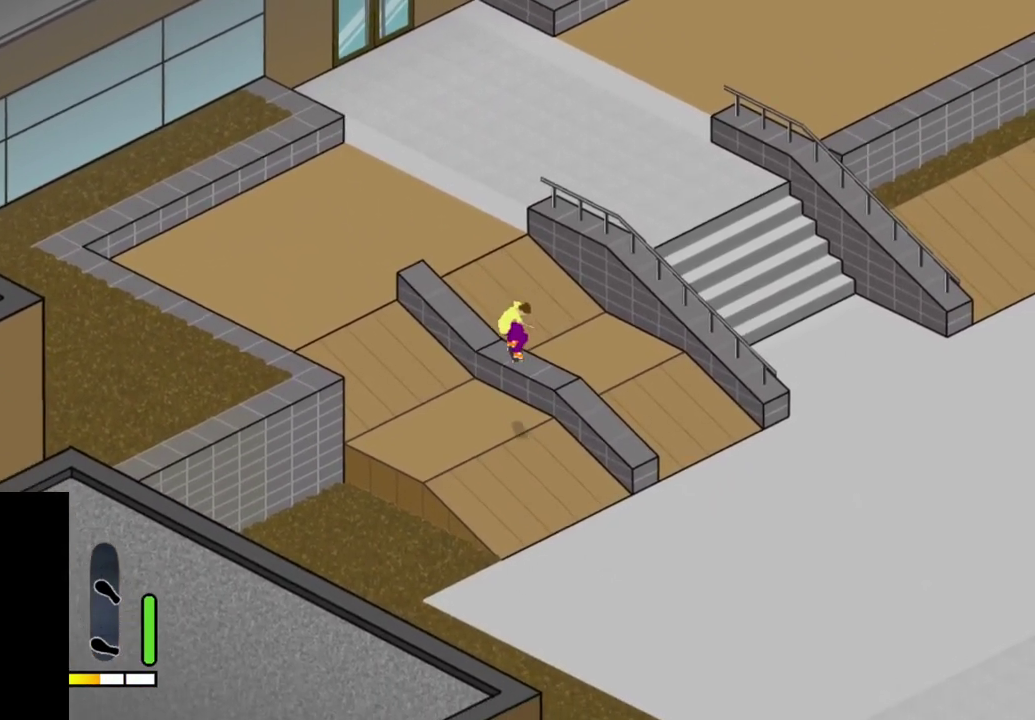
{"dt_ms": 500, "buttons": ["DPAD_UP", "DPAD_LEFT"], "right_stick": "center", "events": [[17, "CROSS", "down"], [367, "DPAD_LEFT", "down"], [383, "CROSS", "up"]]}
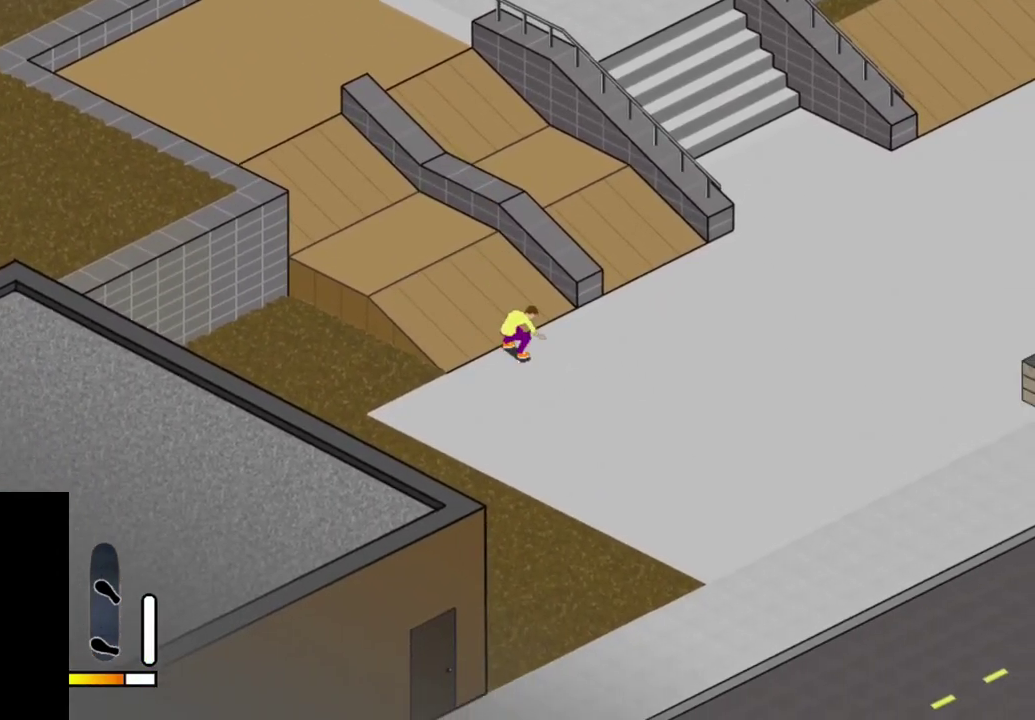
{"dt_ms": 500, "buttons": [], "right_stick": "center", "events": [[83, "DPAD_LEFT", "up"], [200, "DPAD_UP", "up"]]}